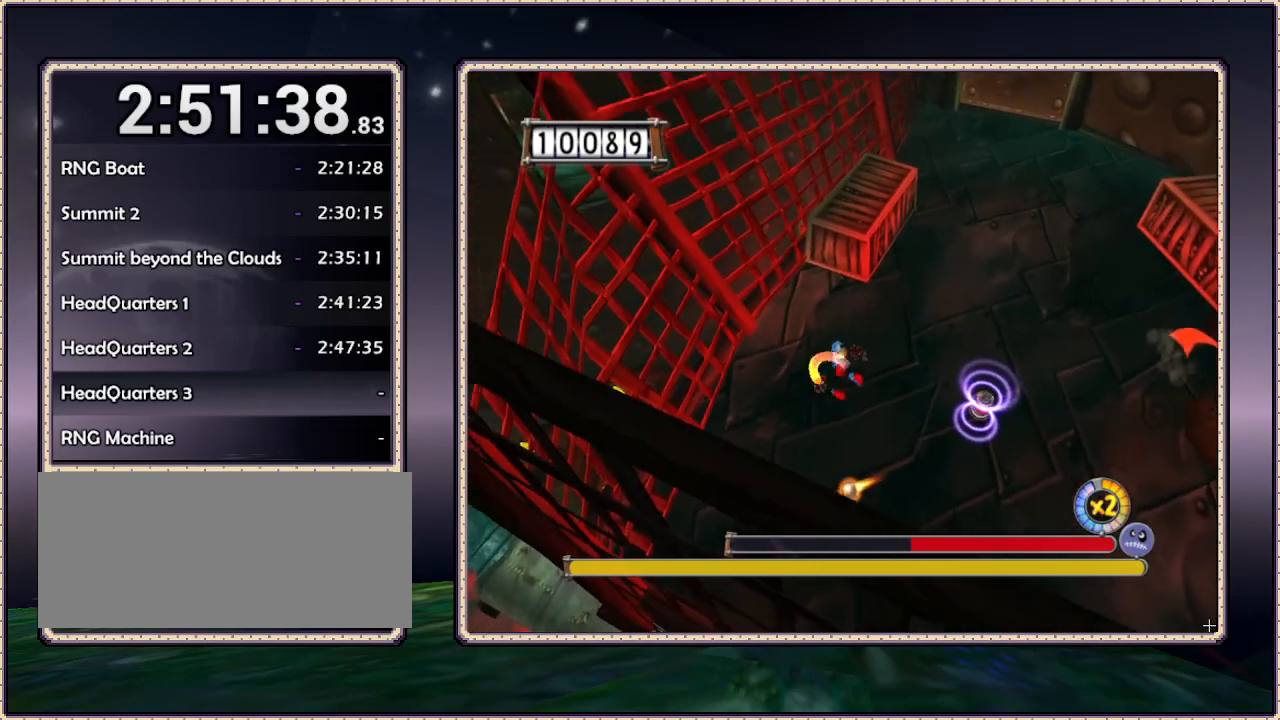
Gameplay with a controller (PlayStation layout); each line is a JSON object with the inputs held at the frame after it (dt_ms = milliseconds from this image to that frame). "events" lists button and stick changes between this image and that frame as [ms after this image, input, new state], when the widget could be followed in between. Not read: HOME L3 R3 SQUARE.
{"dt_ms": 500, "buttons": ["L1", "DPAD_RIGHT"], "events": [[50, "DPAD_LEFT", "up"], [183, "DPAD_UP", "up"], [500, "DPAD_RIGHT", "down"]]}
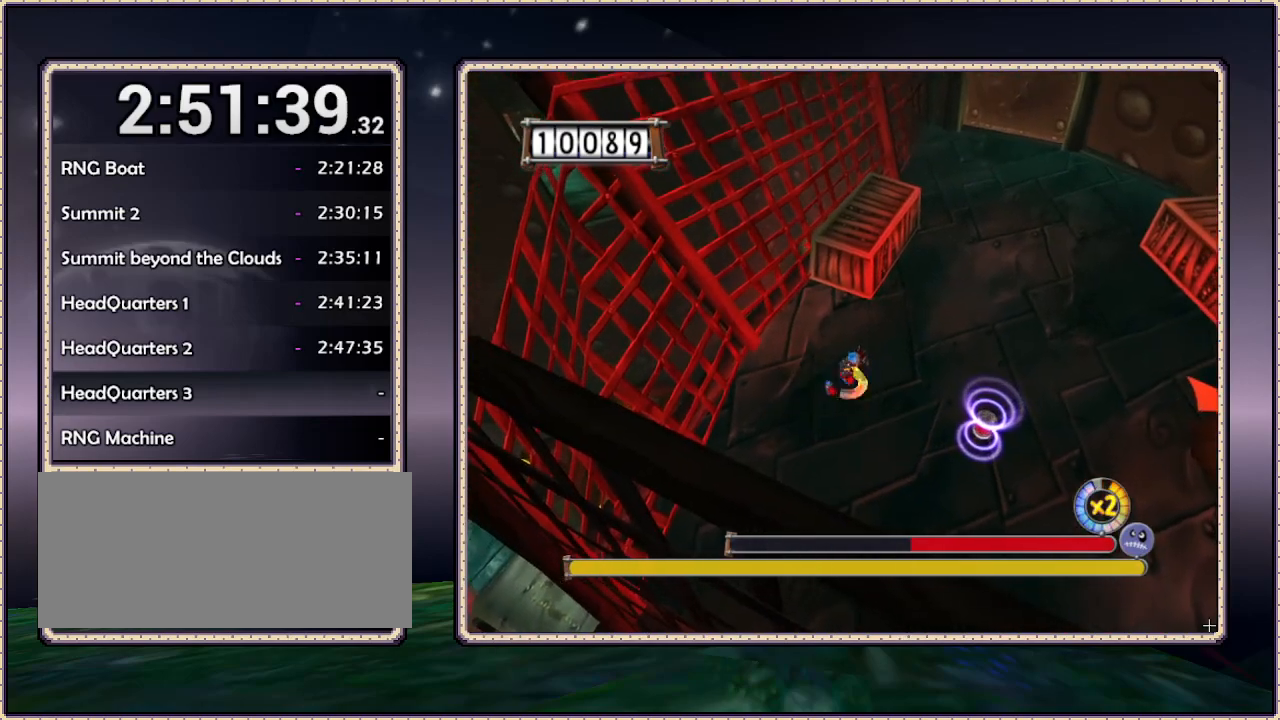
{"dt_ms": 500, "buttons": ["L1", "DPAD_UP", "DPAD_RIGHT"], "events": [[367, "DPAD_RIGHT", "up"], [433, "DPAD_UP", "down"], [483, "DPAD_RIGHT", "down"]]}
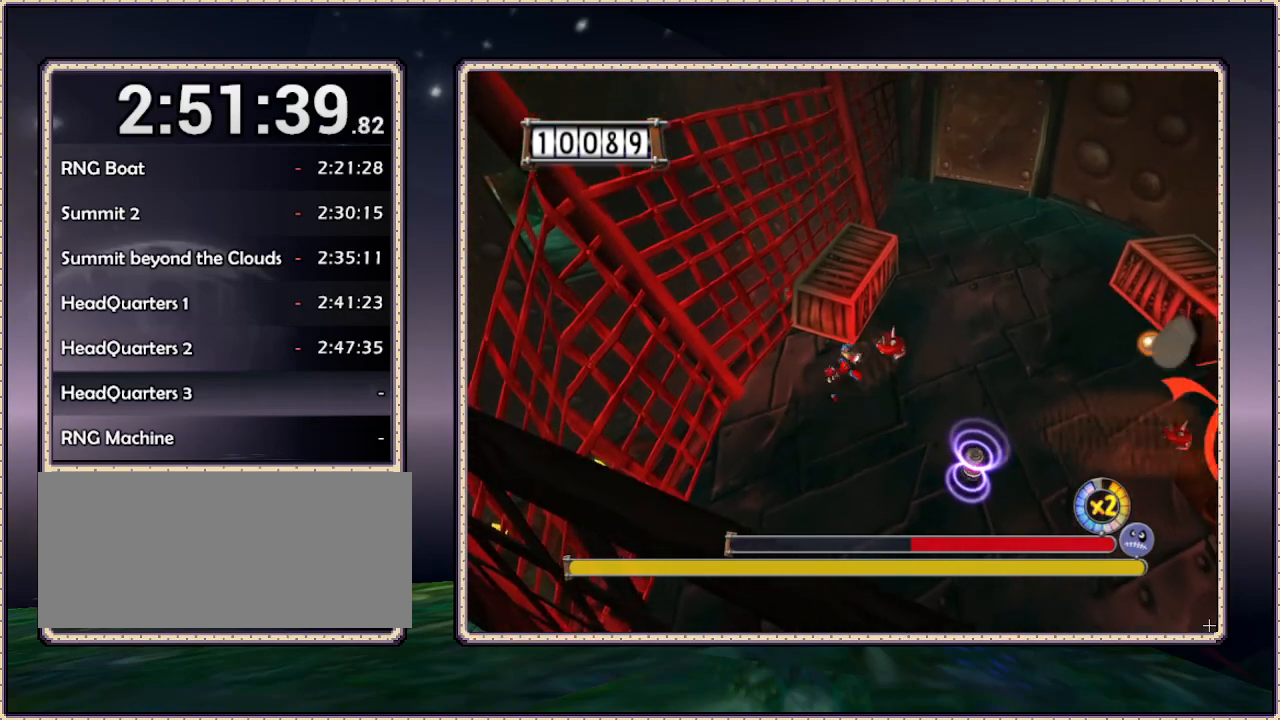
{"dt_ms": 500, "buttons": ["L1", "DPAD_UP"], "events": [[483, "DPAD_RIGHT", "up"]]}
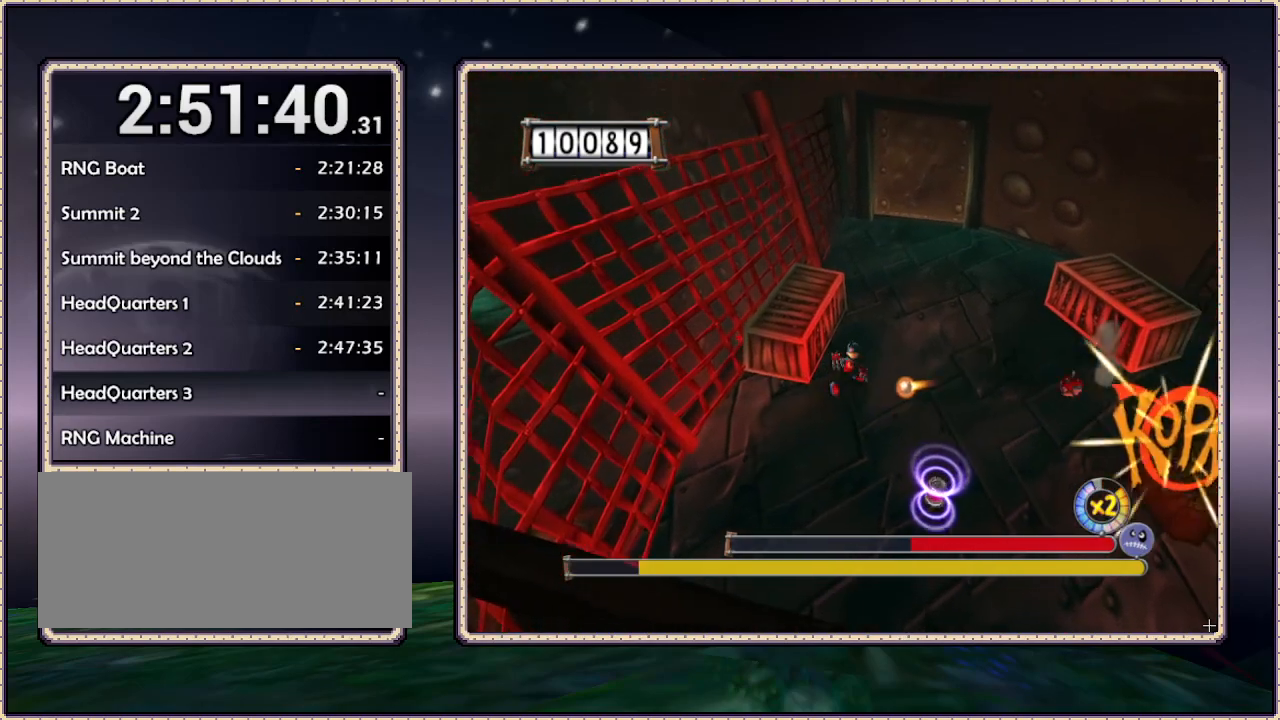
{"dt_ms": 500, "buttons": ["L1", "DPAD_DOWN", "DPAD_RIGHT"], "events": [[183, "DPAD_RIGHT", "down"], [283, "DPAD_UP", "up"], [450, "DPAD_DOWN", "down"]]}
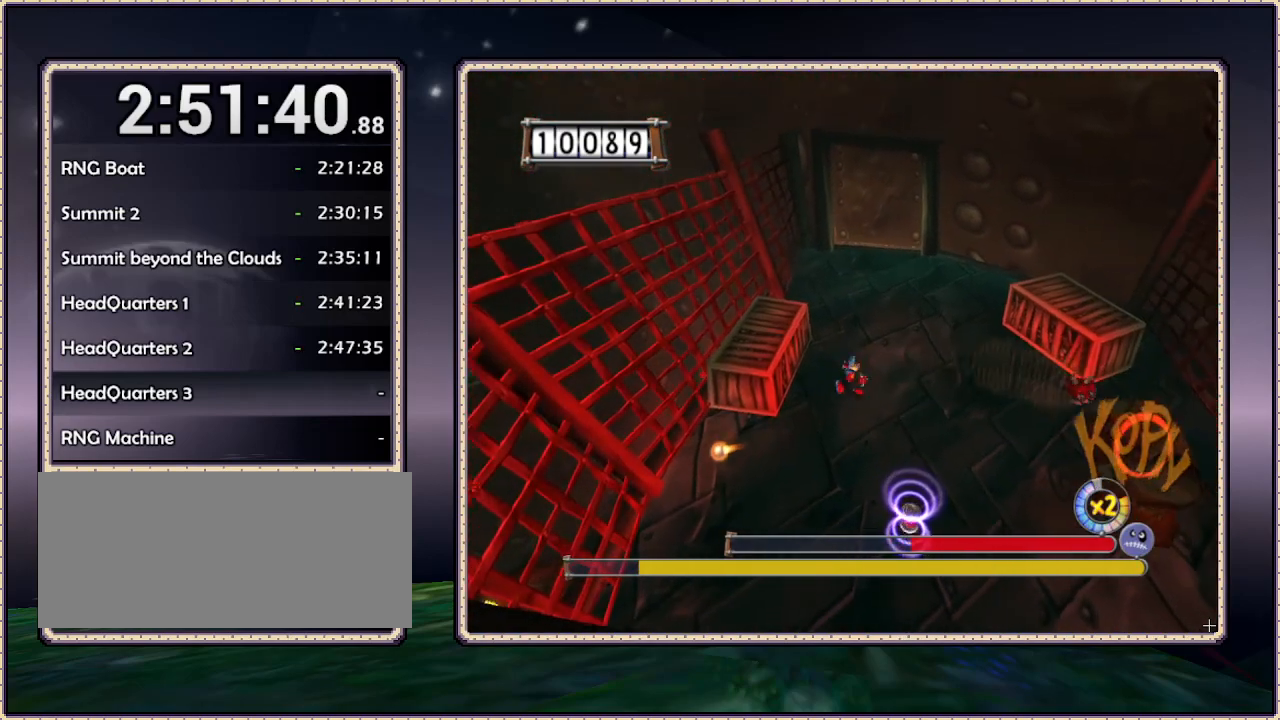
{"dt_ms": 500, "buttons": ["L1", "DPAD_DOWN"], "events": [[183, "DPAD_RIGHT", "up"]]}
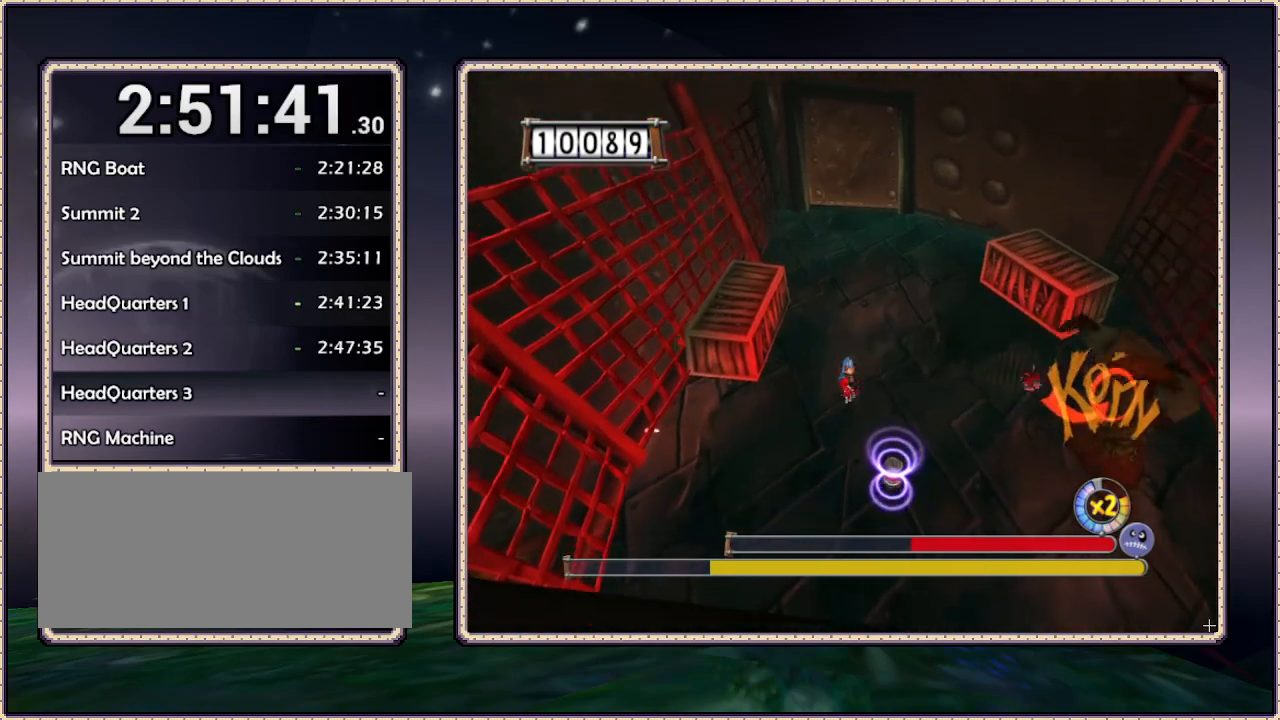
{"dt_ms": 500, "buttons": ["L1", "DPAD_DOWN"], "events": [[200, "DPAD_RIGHT", "down"], [500, "DPAD_RIGHT", "up"]]}
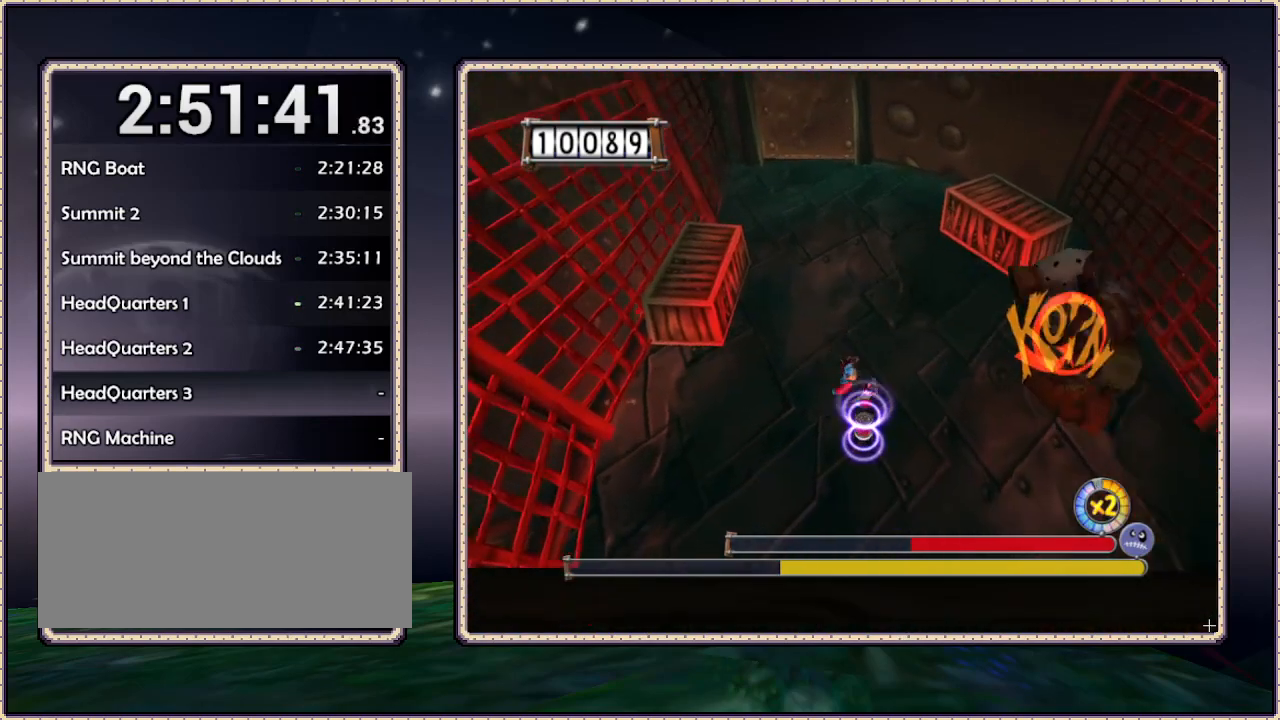
{"dt_ms": 500, "buttons": ["L1", "DPAD_LEFT"], "events": [[417, "DPAD_DOWN", "up"], [483, "DPAD_LEFT", "down"]]}
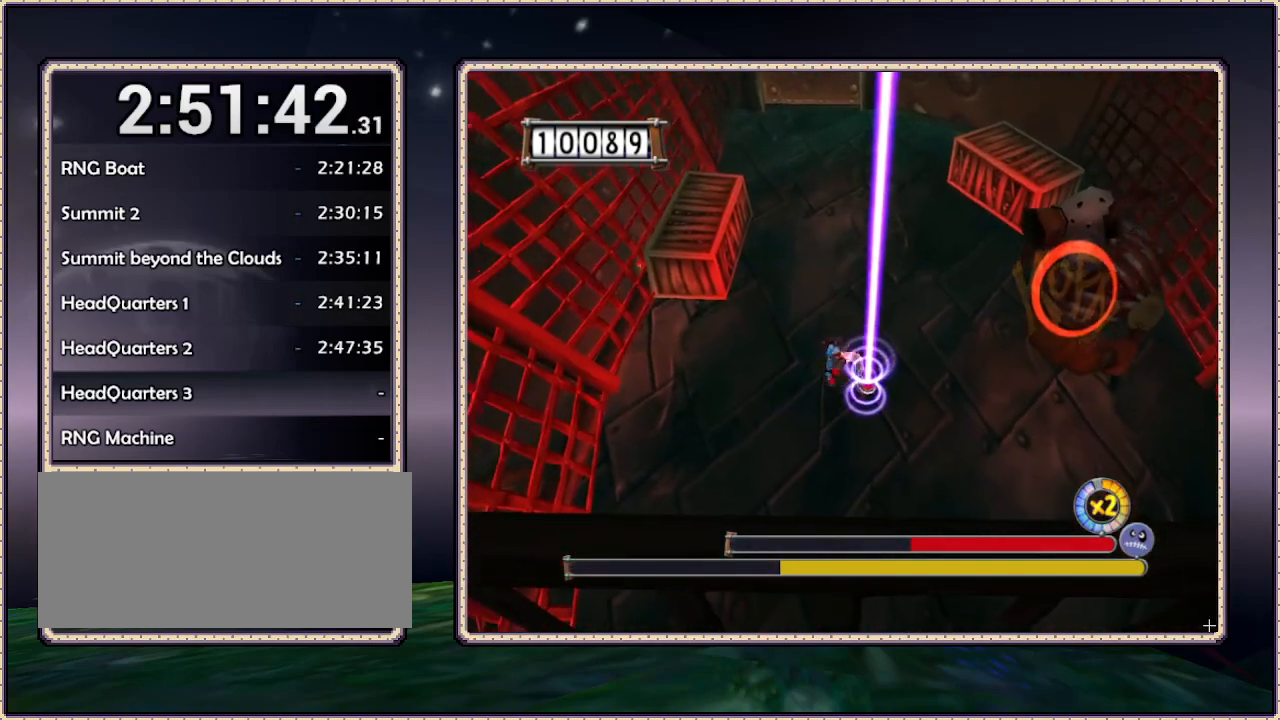
{"dt_ms": 500, "buttons": ["L1"], "events": [[50, "DPAD_UP", "down"], [350, "DPAD_LEFT", "up"], [350, "DPAD_UP", "up"]]}
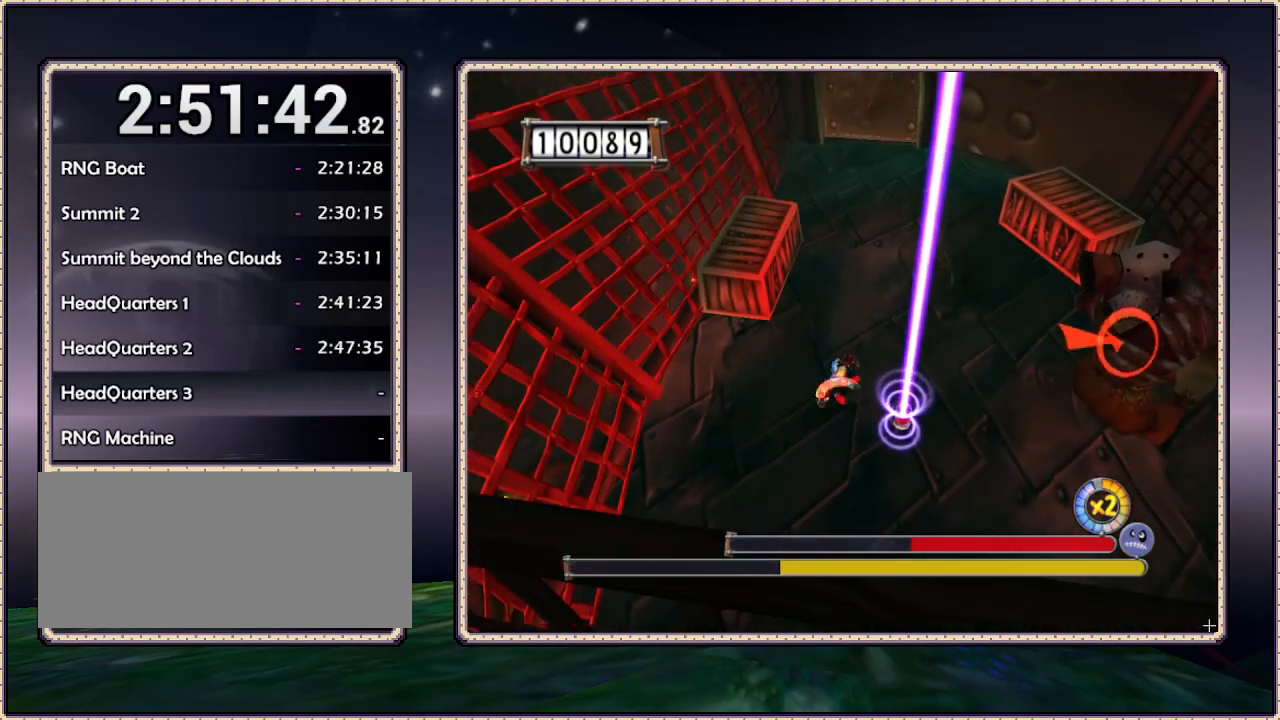
{"dt_ms": 500, "buttons": ["L1"], "events": []}
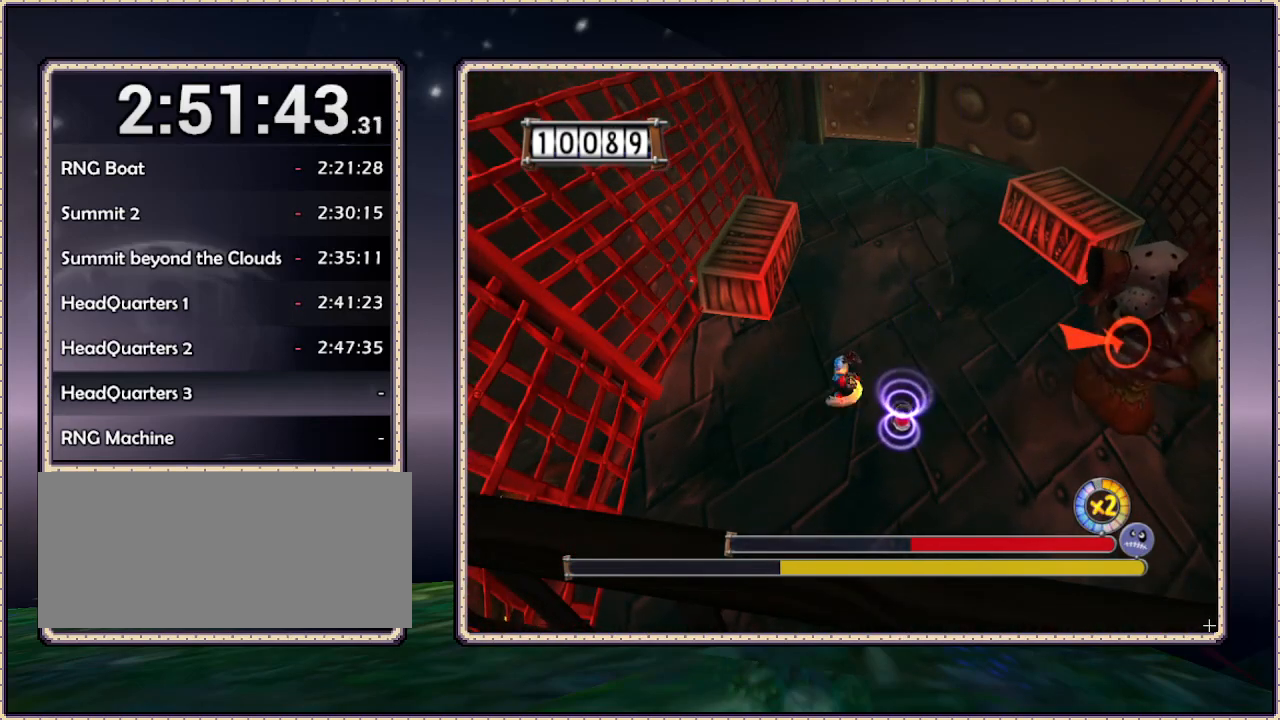
{"dt_ms": 500, "buttons": ["L1", "DPAD_RIGHT"], "events": [[367, "DPAD_RIGHT", "down"]]}
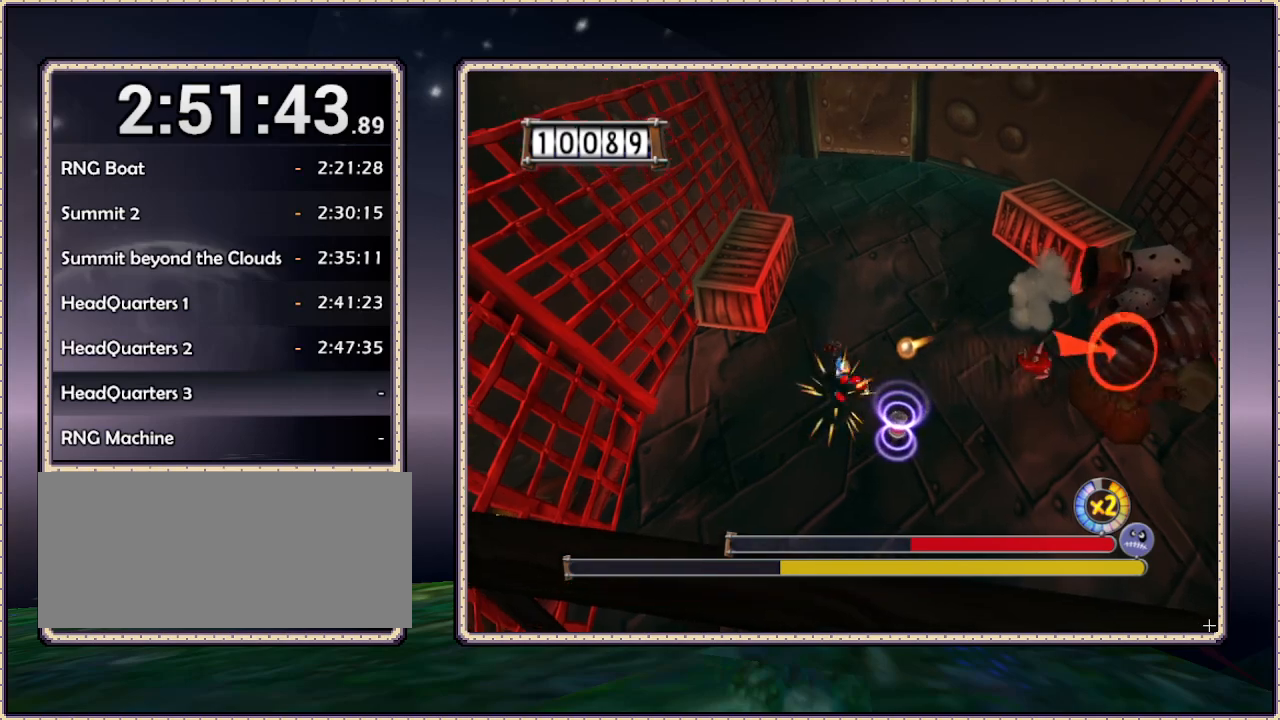
{"dt_ms": 500, "buttons": ["L1", "DPAD_UP", "DPAD_LEFT"], "events": [[33, "DPAD_LEFT", "down"], [33, "DPAD_RIGHT", "up"], [283, "DPAD_UP", "down"]]}
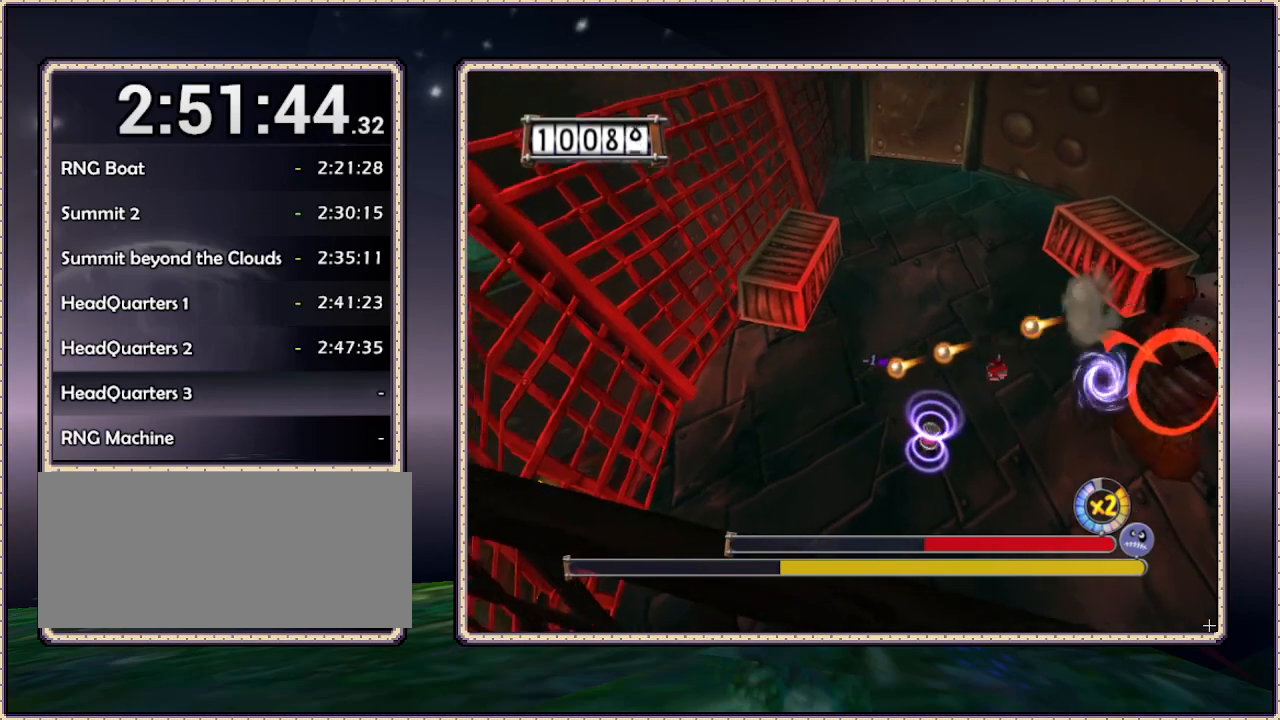
{"dt_ms": 500, "buttons": ["L1", "DPAD_RIGHT"], "events": [[100, "DPAD_LEFT", "up"], [250, "DPAD_RIGHT", "down"], [250, "DPAD_UP", "up"]]}
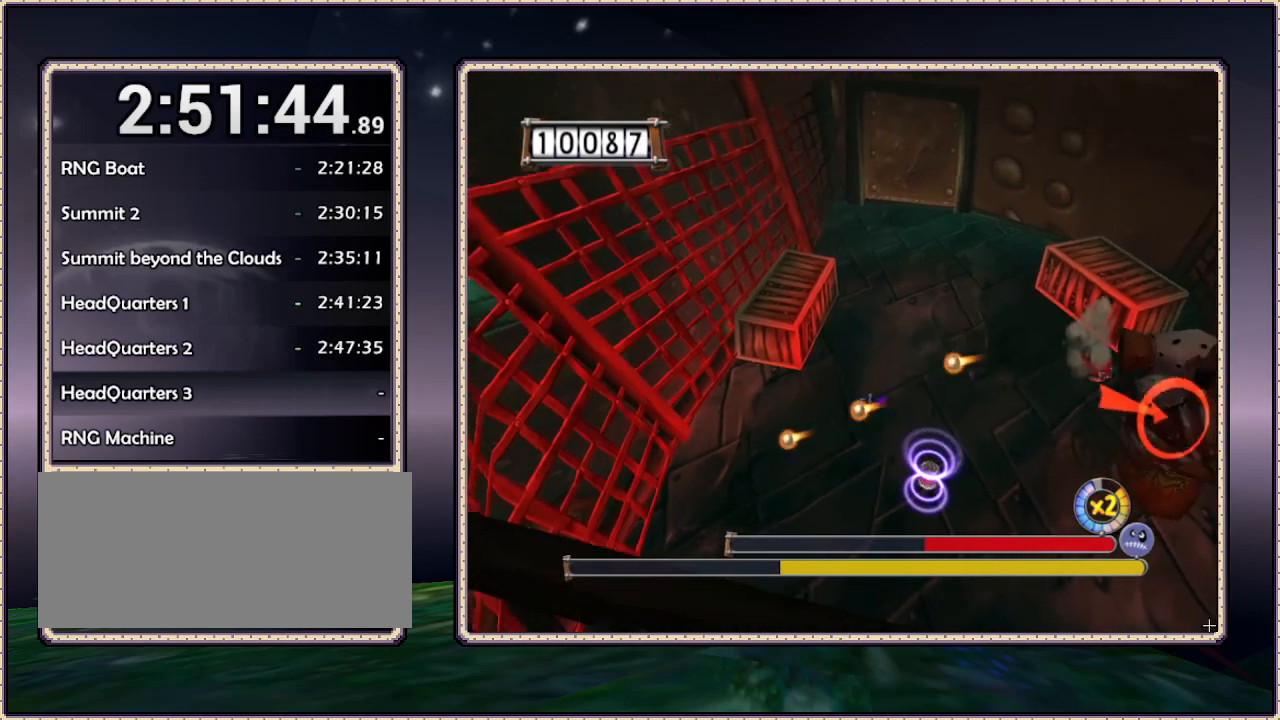
{"dt_ms": 500, "buttons": ["L1", "DPAD_DOWN"], "events": [[200, "DPAD_DOWN", "down"], [267, "DPAD_RIGHT", "up"]]}
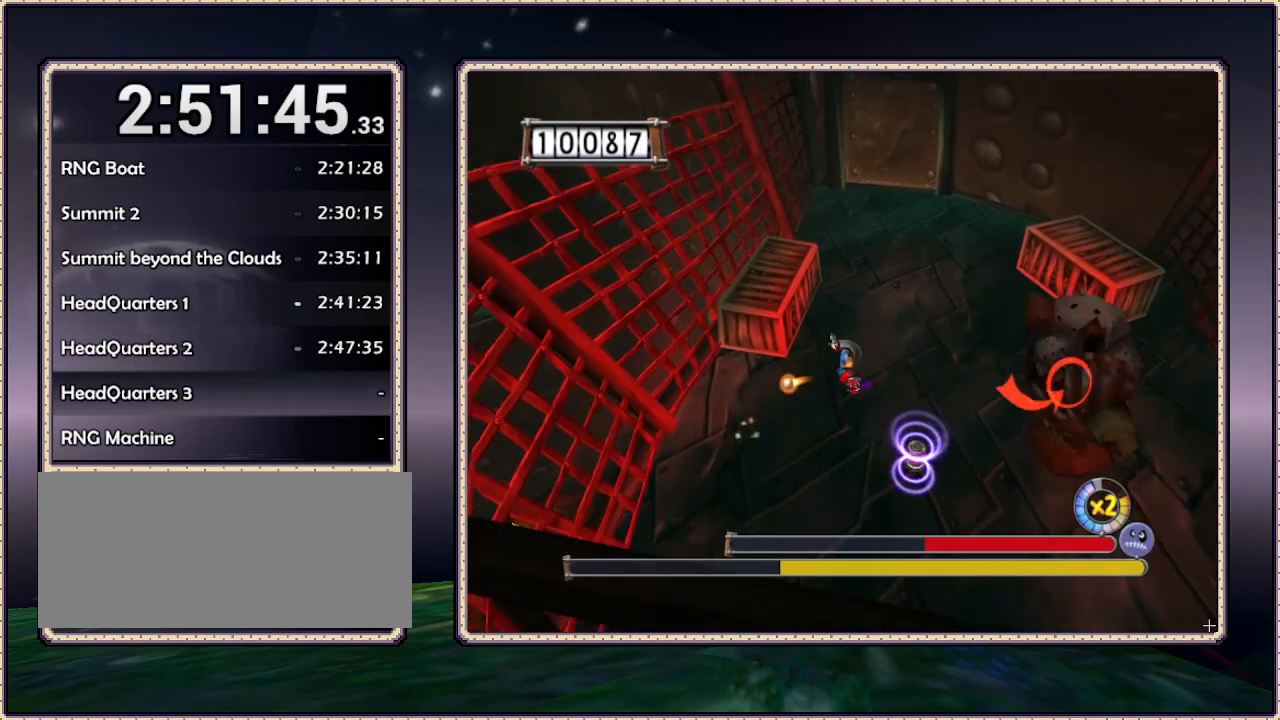
{"dt_ms": 500, "buttons": ["L1", "DPAD_UP", "DPAD_LEFT"], "events": [[100, "DPAD_DOWN", "up"], [100, "DPAD_UP", "down"], [283, "DPAD_DOWN", "down"], [283, "DPAD_UP", "up"], [433, "DPAD_DOWN", "up"], [433, "DPAD_LEFT", "down"], [433, "DPAD_UP", "down"]]}
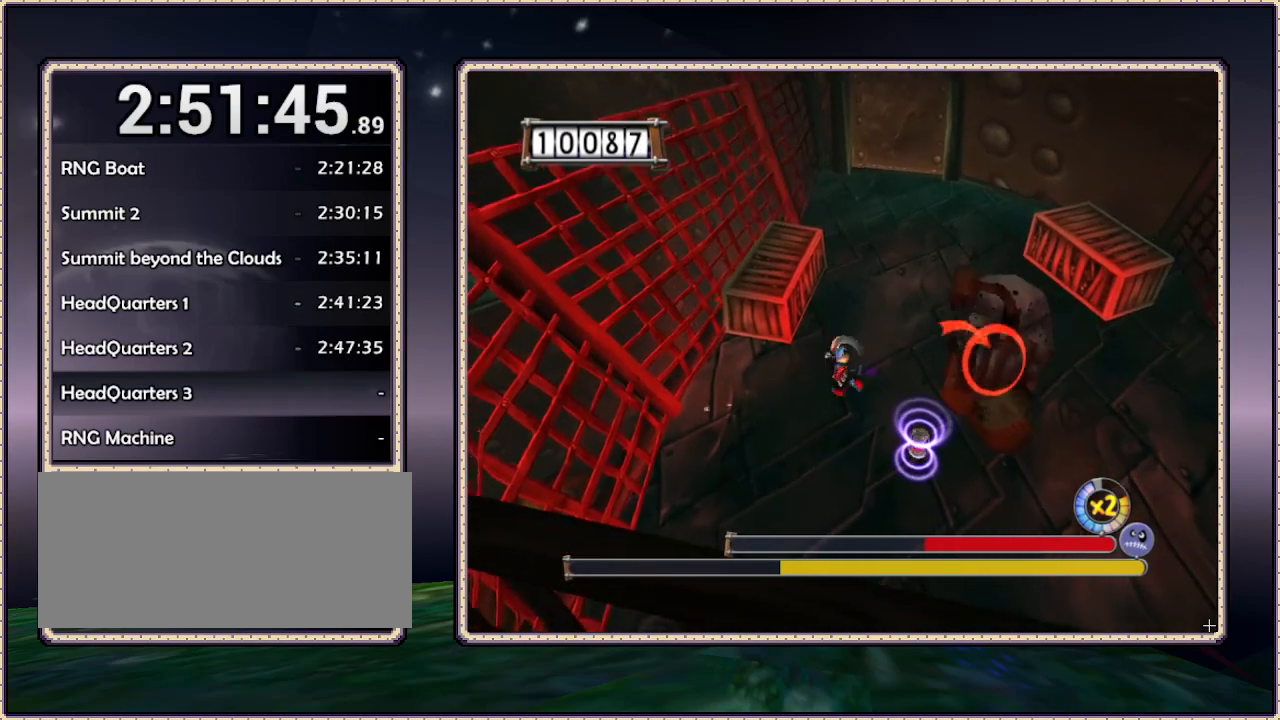
{"dt_ms": 500, "buttons": ["L1", "DPAD_UP"], "events": [[183, "DPAD_LEFT", "up"]]}
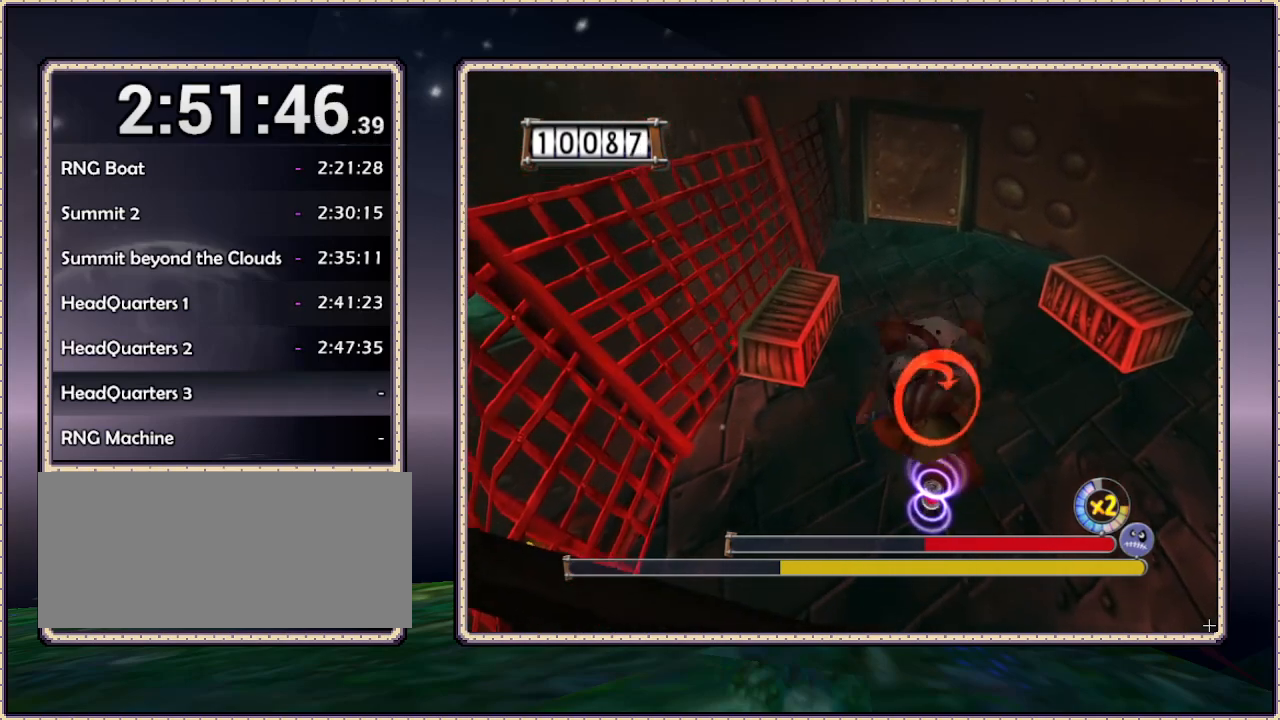
{"dt_ms": 500, "buttons": ["L1", "DPAD_UP"], "events": []}
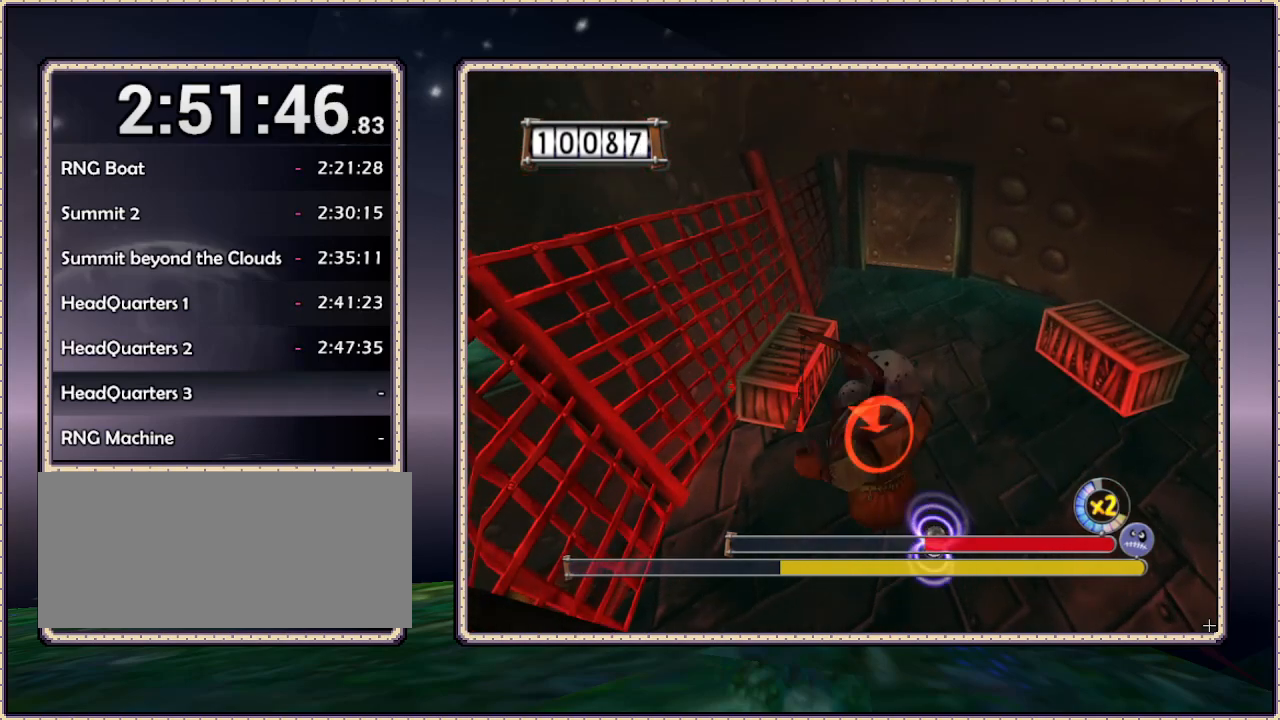
{"dt_ms": 500, "buttons": ["L1", "DPAD_UP", "DPAD_RIGHT"], "events": [[317, "DPAD_RIGHT", "down"]]}
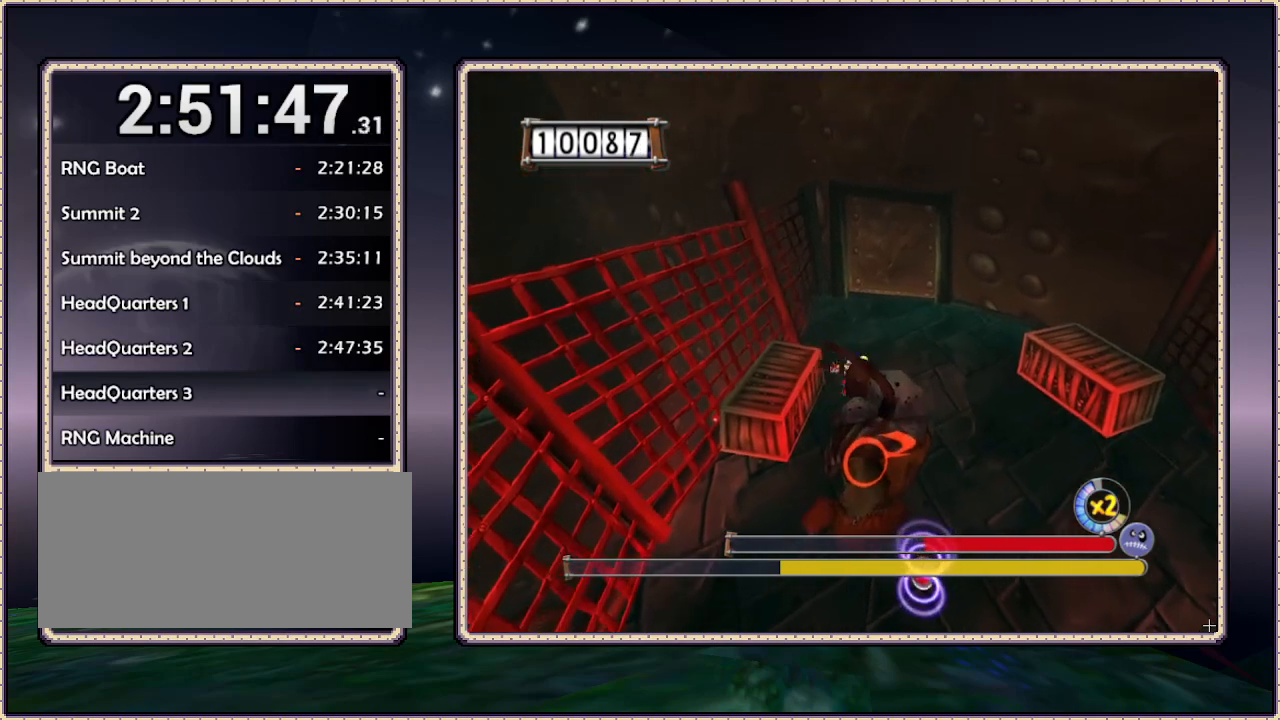
{"dt_ms": 500, "buttons": ["L1", "DPAD_RIGHT"], "events": [[133, "DPAD_UP", "up"], [183, "DPAD_RIGHT", "up"], [383, "DPAD_RIGHT", "down"]]}
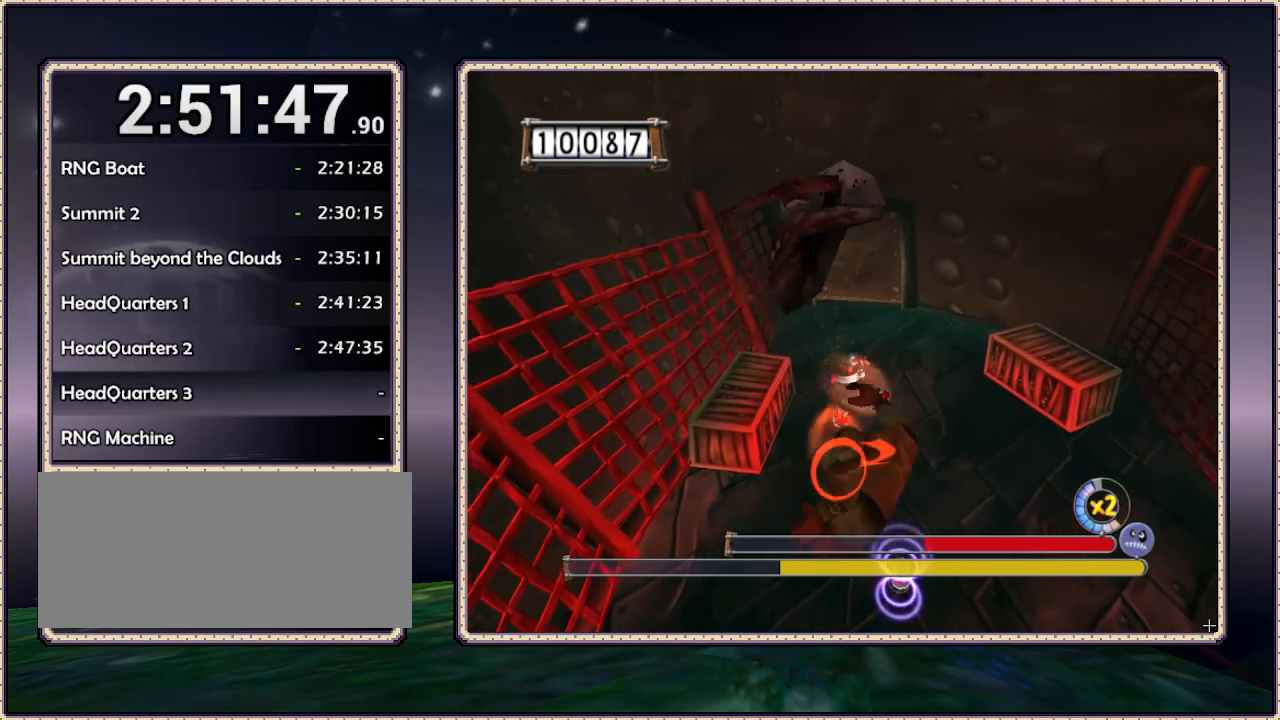
{"dt_ms": 500, "buttons": ["L1", "DPAD_DOWN", "DPAD_RIGHT"], "events": [[317, "DPAD_DOWN", "down"]]}
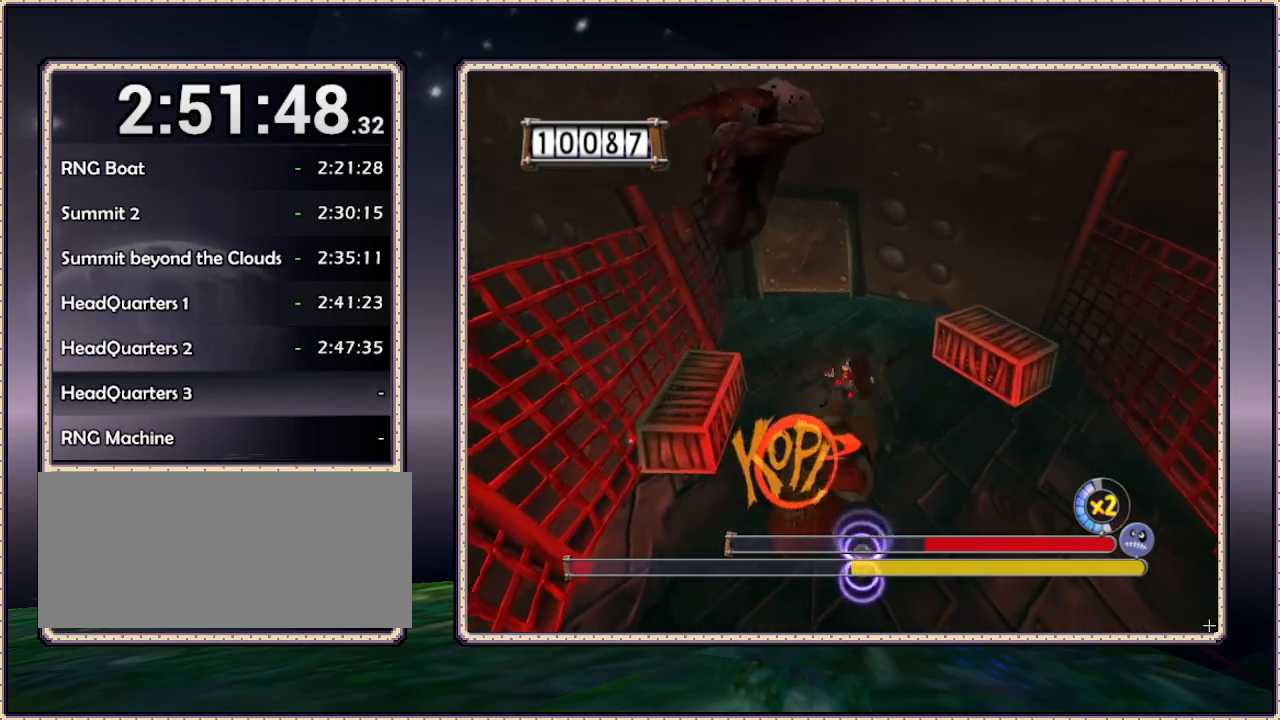
{"dt_ms": 500, "buttons": ["L1"], "events": [[33, "DPAD_DOWN", "up"], [300, "DPAD_RIGHT", "up"]]}
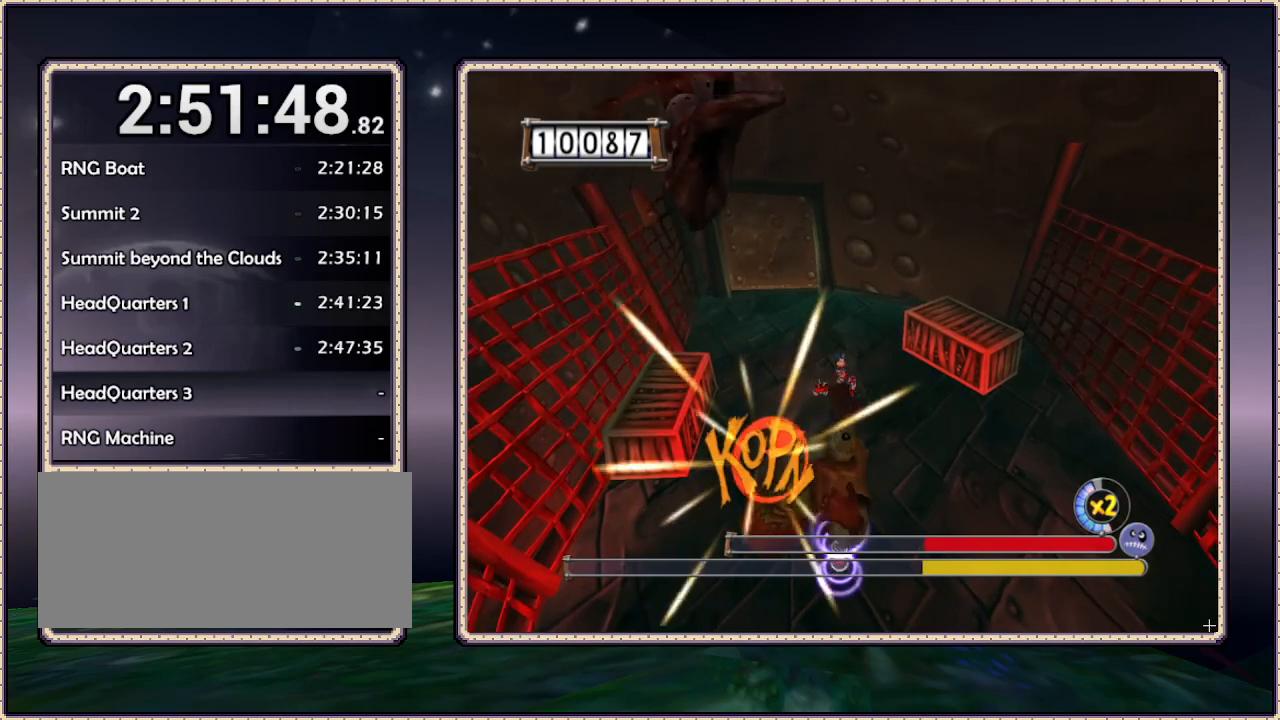
{"dt_ms": 500, "buttons": ["L1"], "events": []}
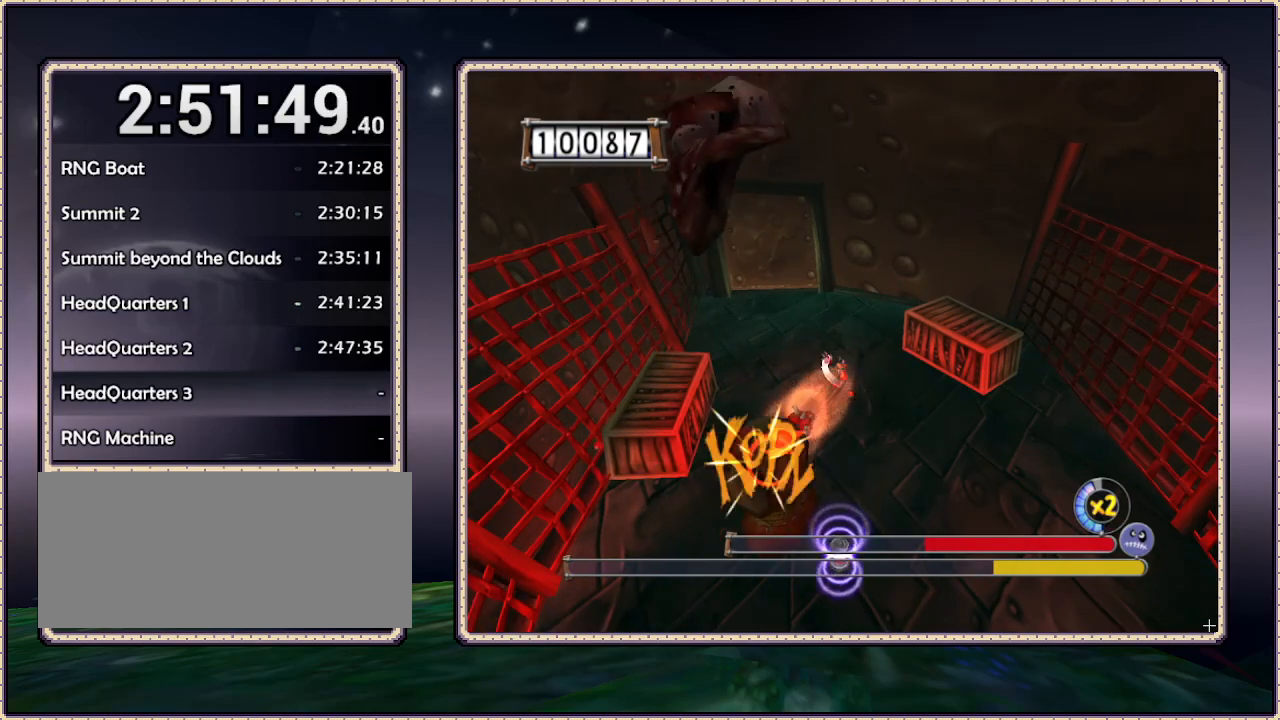
{"dt_ms": 1000, "buttons": ["L1"], "events": [[467, "R1", "down"], [717, "R1", "up"]]}
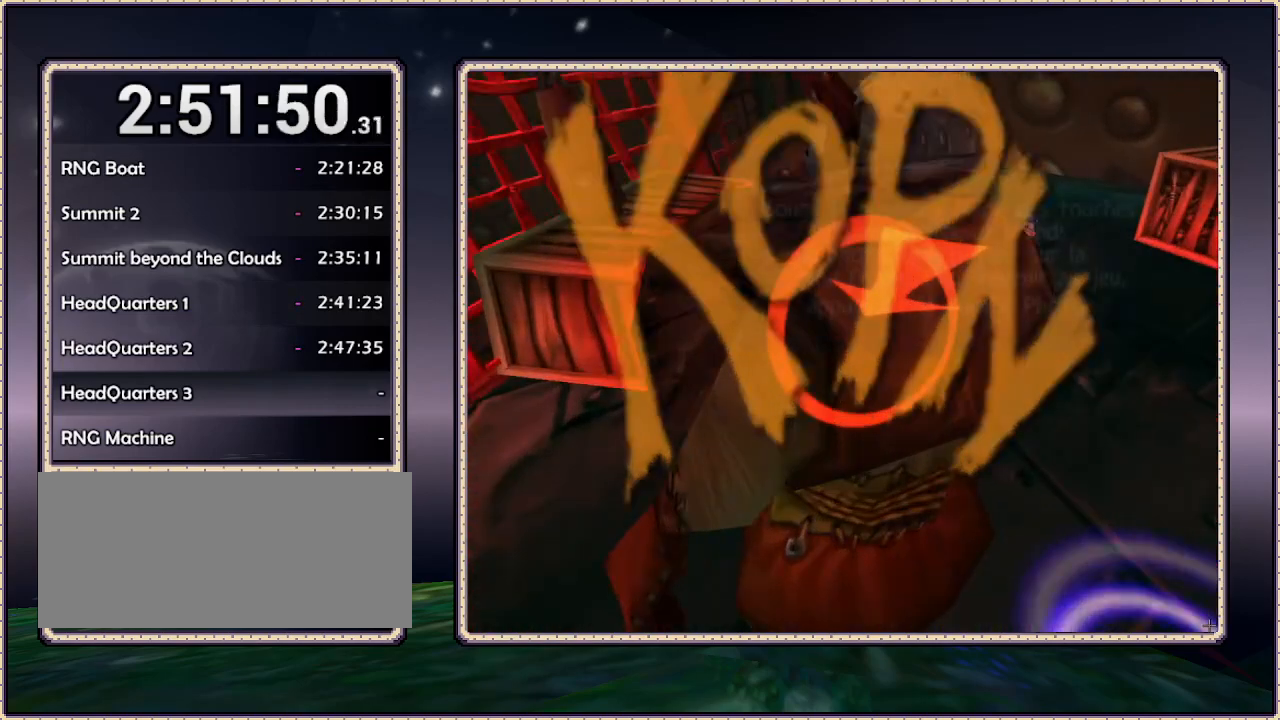
{"dt_ms": 500, "buttons": ["L1", "DPAD_UP"], "events": [[17, "DPAD_UP", "down"], [83, "DPAD_RIGHT", "down"], [267, "DPAD_RIGHT", "up"]]}
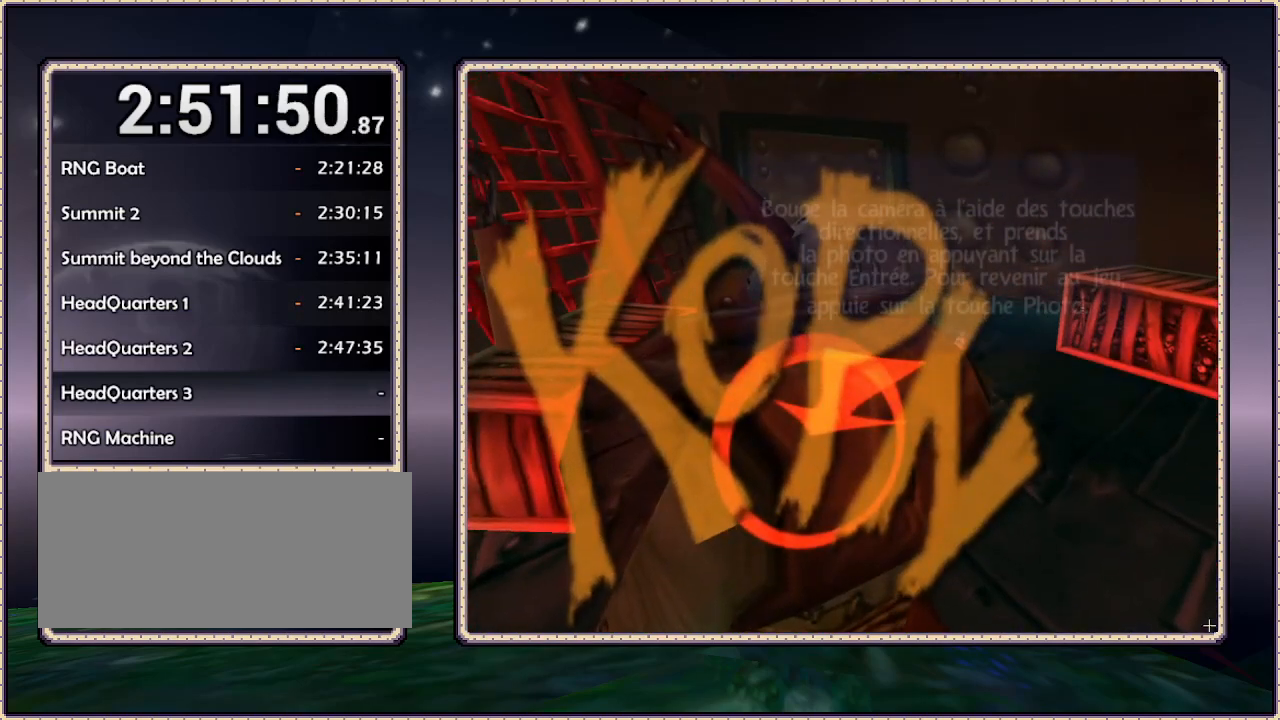
{"dt_ms": 500, "buttons": ["L1"], "events": [[33, "DPAD_UP", "up"], [317, "R1", "down"], [483, "R1", "up"]]}
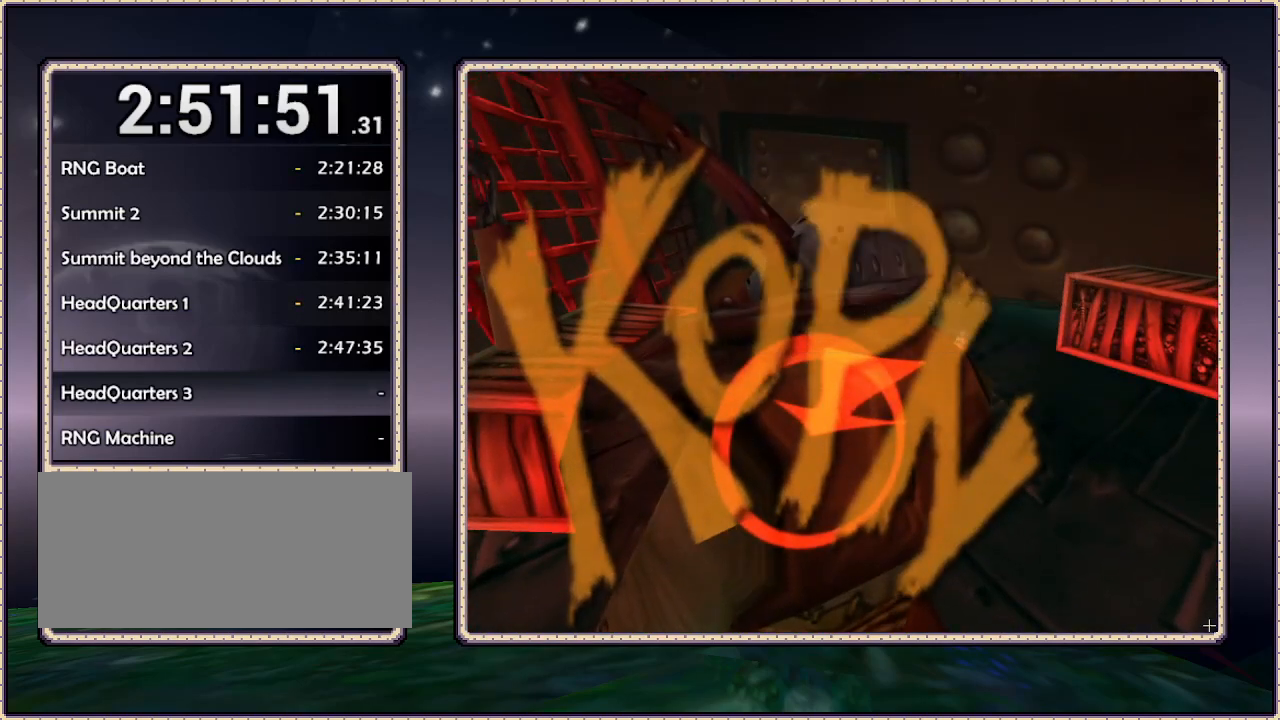
{"dt_ms": 500, "buttons": ["CIRCLE", "L1"], "events": [[483, "CIRCLE", "down"]]}
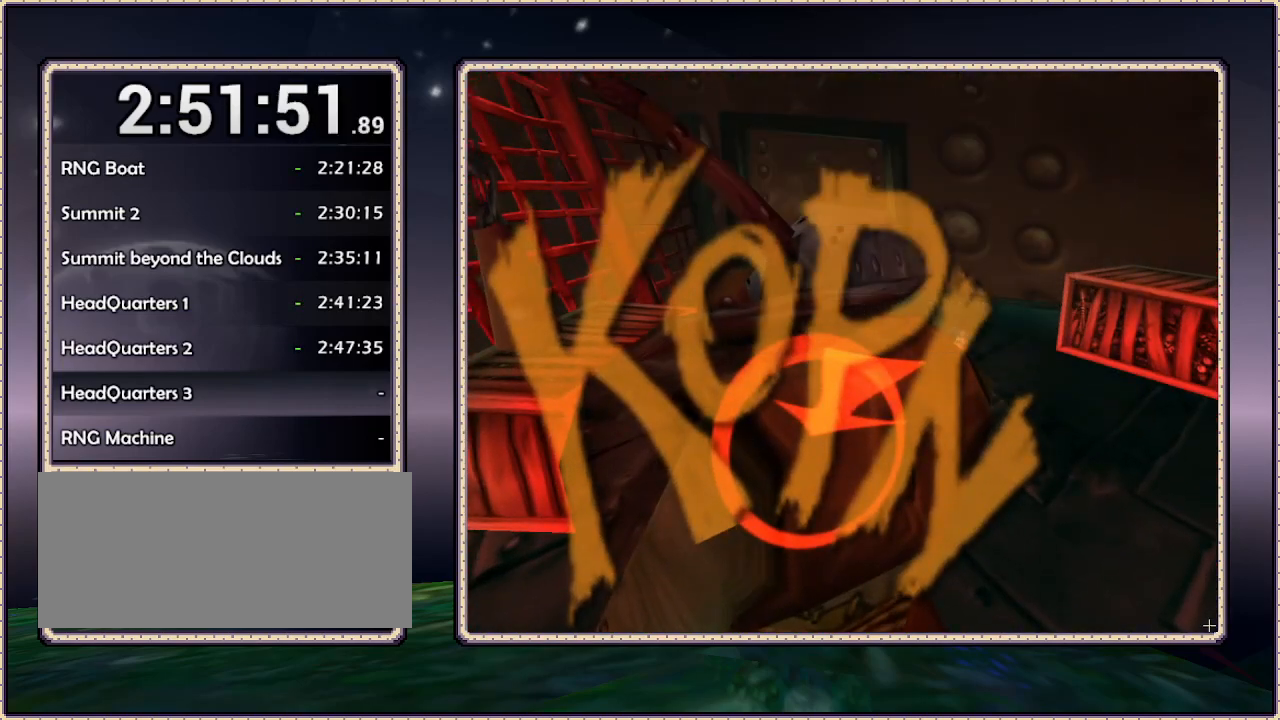
{"dt_ms": 500, "buttons": ["L1"], "events": [[83, "CIRCLE", "up"]]}
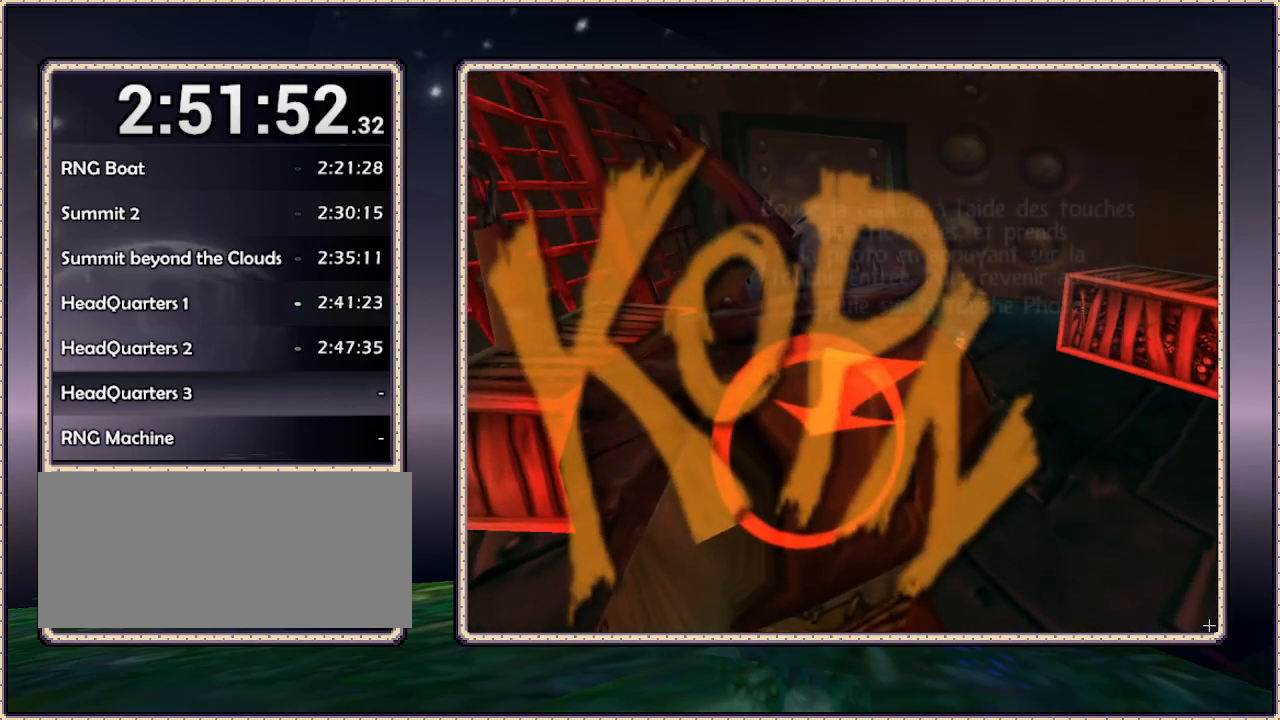
{"dt_ms": 500, "buttons": ["L1"], "events": [[183, "CIRCLE", "down"], [367, "CIRCLE", "up"]]}
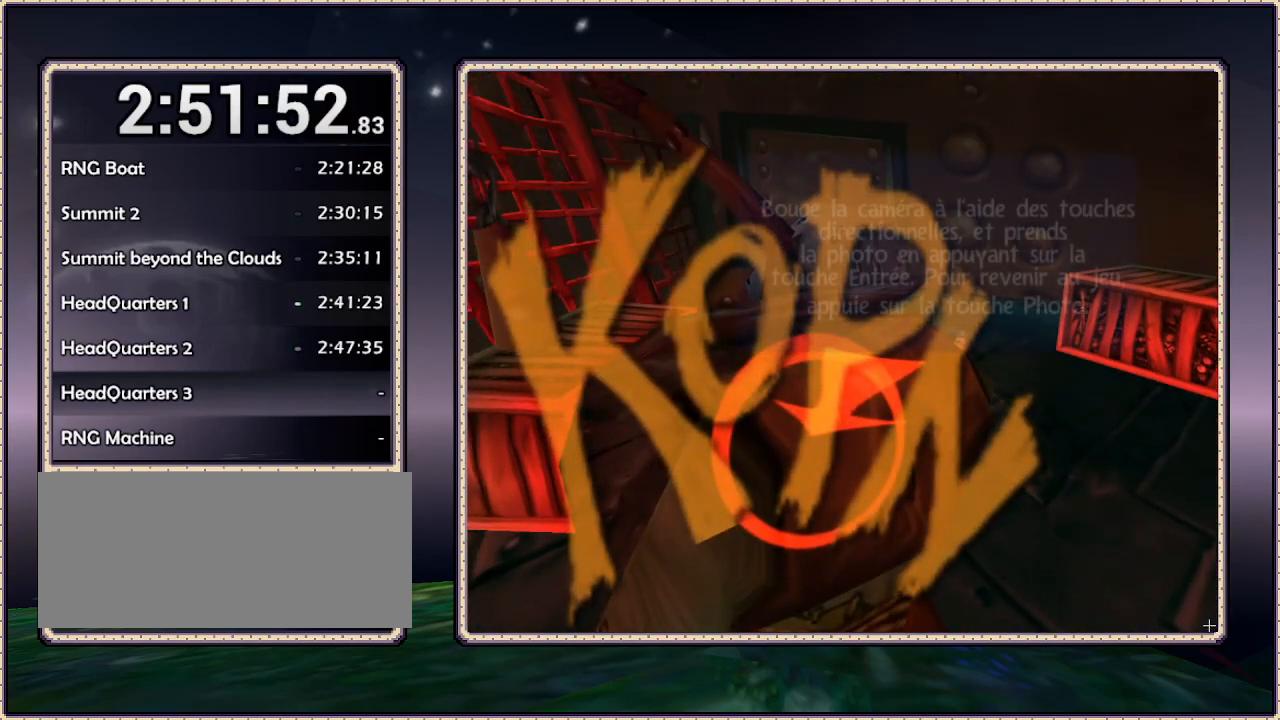
{"dt_ms": 500, "buttons": [], "events": [[150, "L1", "up"], [217, "CIRCLE", "down"], [367, "CIRCLE", "up"]]}